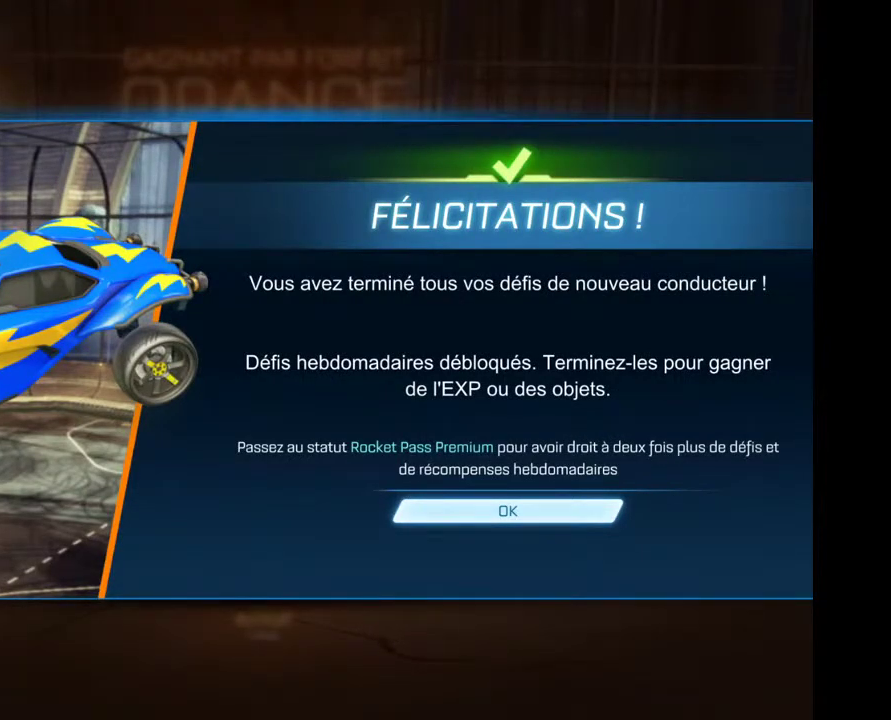
Gameplay with a controller (Xbox layout); each line is a JSON object with the inputs held at the frame after it. "events" lists button and stick changes between this image and that frame as [ms after this image, input, new state], when the widget could be followed in between.
{"buttons": ["L2"], "left_stick": "up", "right_stick": "center", "events": [[133, "left_stick", "down-left"], [333, "L2", "down"], [367, "left_stick", "up-right"], [500, "left_stick", "up"]]}
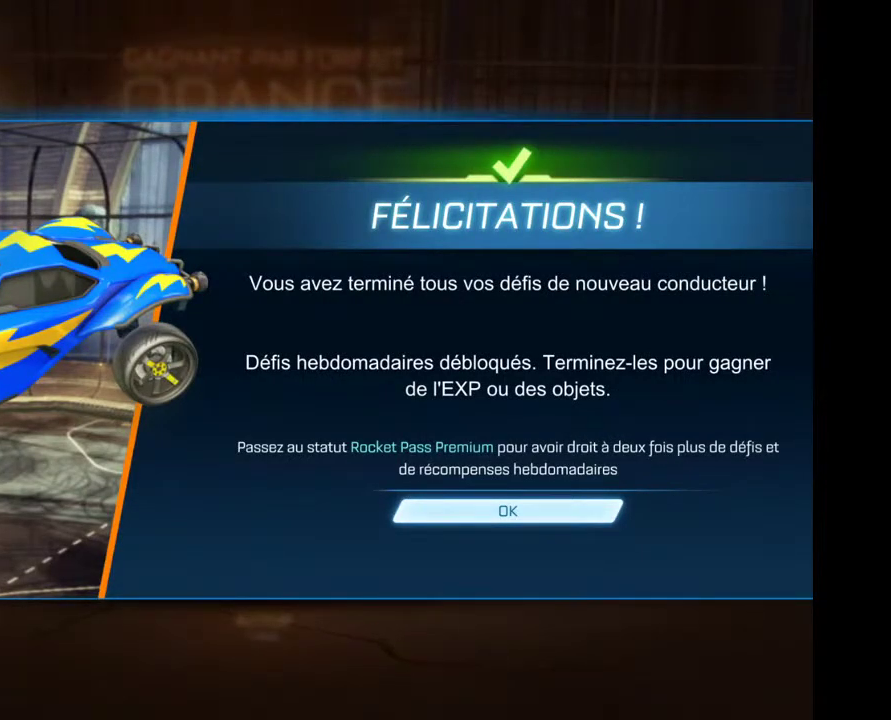
{"buttons": [], "left_stick": "center", "right_stick": "center", "events": [[133, "left_stick", "up-left"], [167, "L2", "up"], [233, "left_stick", "up"], [300, "A", "down"], [367, "left_stick", "up-right"], [400, "A", "up"], [467, "left_stick", "center"]]}
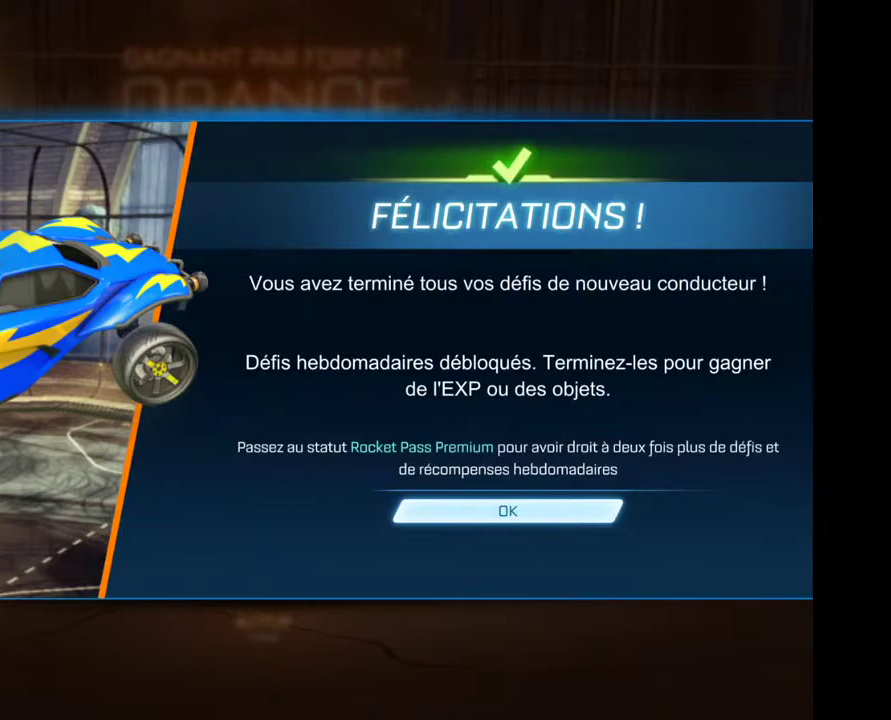
{"buttons": [], "left_stick": "down", "right_stick": "center", "events": [[33, "A", "down"], [33, "left_stick", "down-left"], [333, "A", "up"], [333, "left_stick", "down"], [400, "A", "down"], [500, "A", "up"]]}
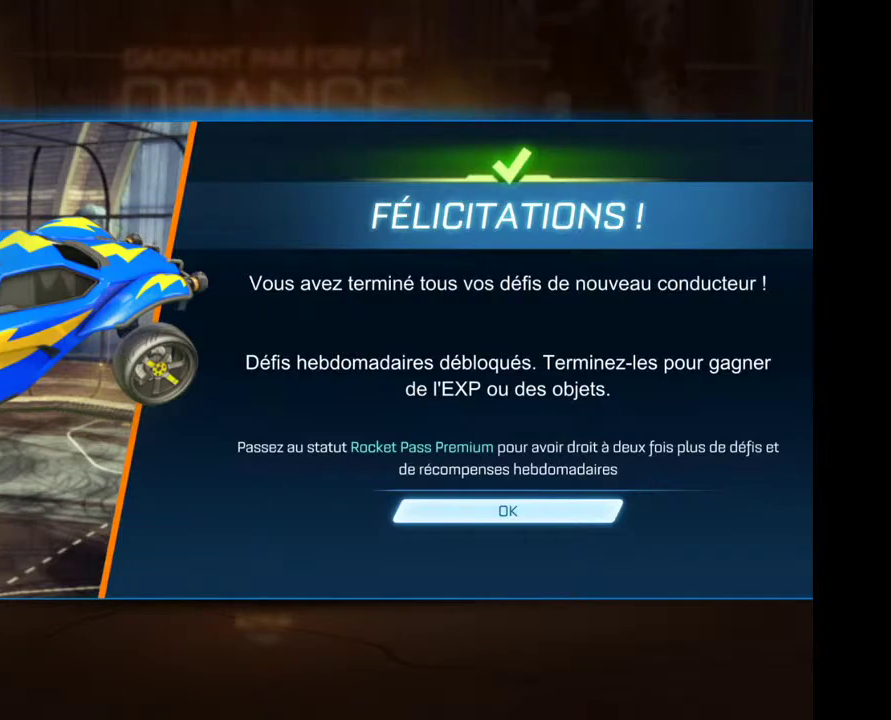
{"buttons": ["A", "L2"], "left_stick": "down", "right_stick": "center", "events": [[67, "L2", "down"], [100, "R2", "down"], [167, "A", "down"], [167, "left_stick", "down-right"], [367, "A", "up"], [367, "R2", "up"], [433, "A", "down"], [433, "R2", "down"], [500, "R2", "up"], [500, "left_stick", "down"]]}
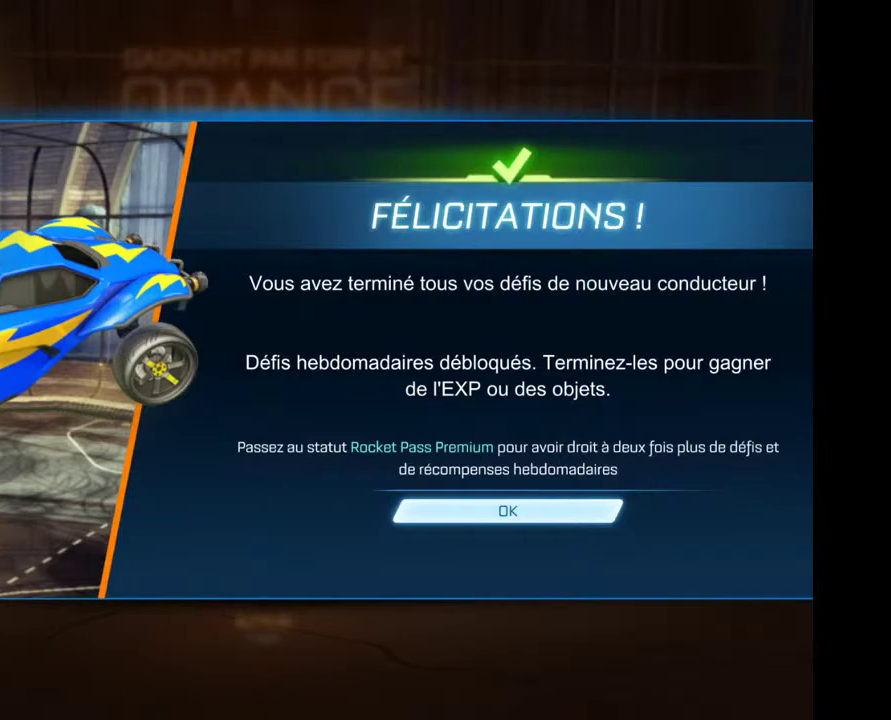
{"buttons": ["A", "L2", "R2"], "left_stick": "down", "right_stick": "center", "events": [[67, "A", "up"], [133, "A", "down"], [133, "R2", "down"], [233, "A", "up"], [233, "R2", "up"], [300, "A", "down"], [300, "R2", "down"]]}
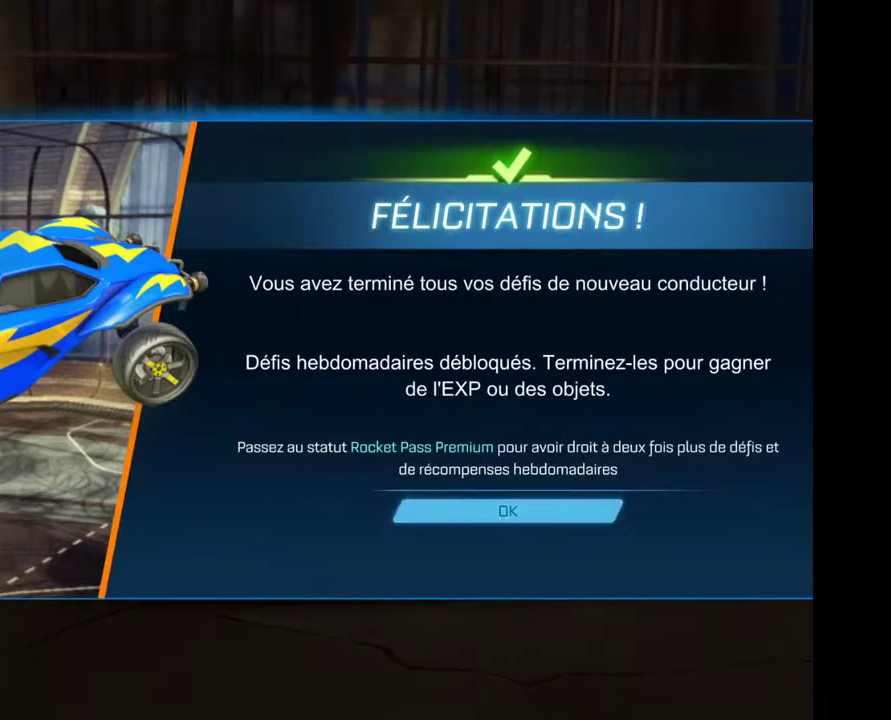
{"buttons": [], "left_stick": "center", "right_stick": "center", "events": [[167, "A", "up"], [167, "L2", "up"], [167, "R2", "up"], [233, "left_stick", "down-right"], [300, "left_stick", "center"], [367, "A", "down"], [467, "A", "up"]]}